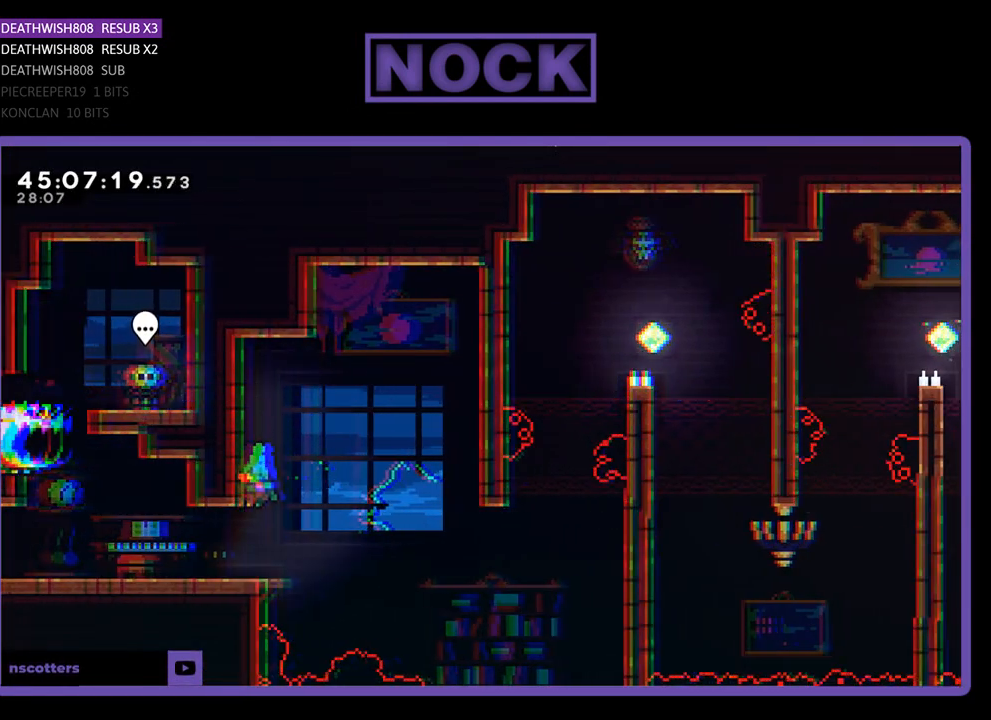
Gameplay with a controller (PlayStation layout); each line is a JSON object with the inputs held at the frame after it. "events" lists button and stick changes between this image and that frame as [ms after this image, input, new state], when the widget could be followed in between. Not read: left_stick right_stick.
{"buttons": ["R2"], "events": [[133, "DPAD_LEFT", "down"], [133, "R2", "down"], [300, "DPAD_LEFT", "up"]]}
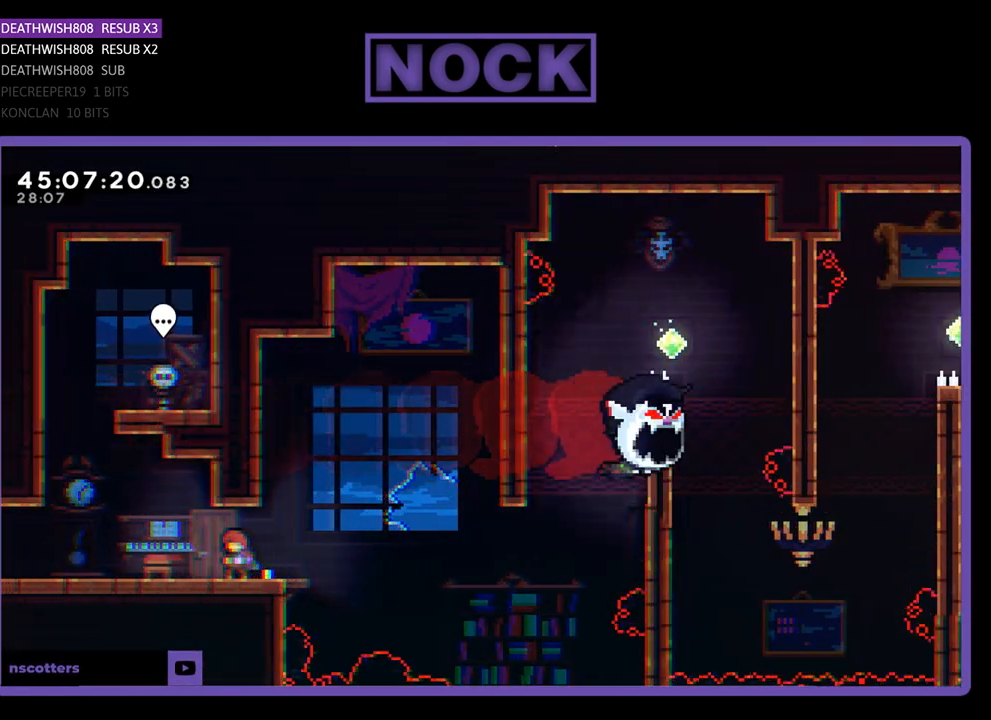
{"buttons": ["R2", "DPAD_LEFT"], "events": [[133, "DPAD_RIGHT", "down"], [300, "DPAD_RIGHT", "up"], [467, "DPAD_LEFT", "down"]]}
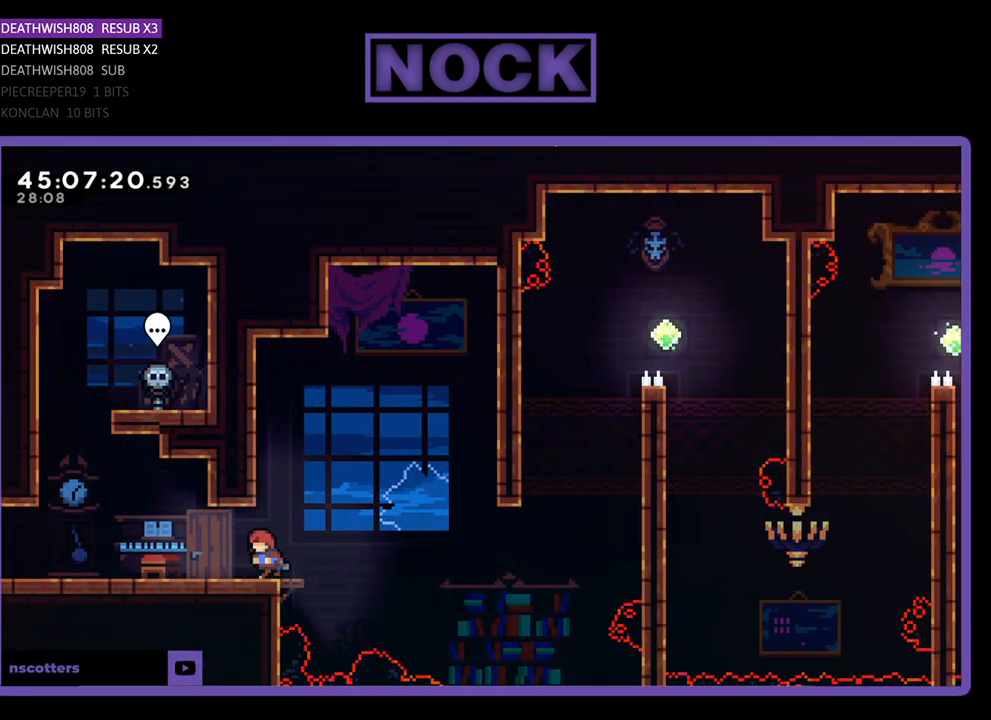
{"buttons": ["R2"], "events": [[100, "DPAD_LEFT", "up"], [333, "DPAD_RIGHT", "down"], [500, "DPAD_RIGHT", "up"]]}
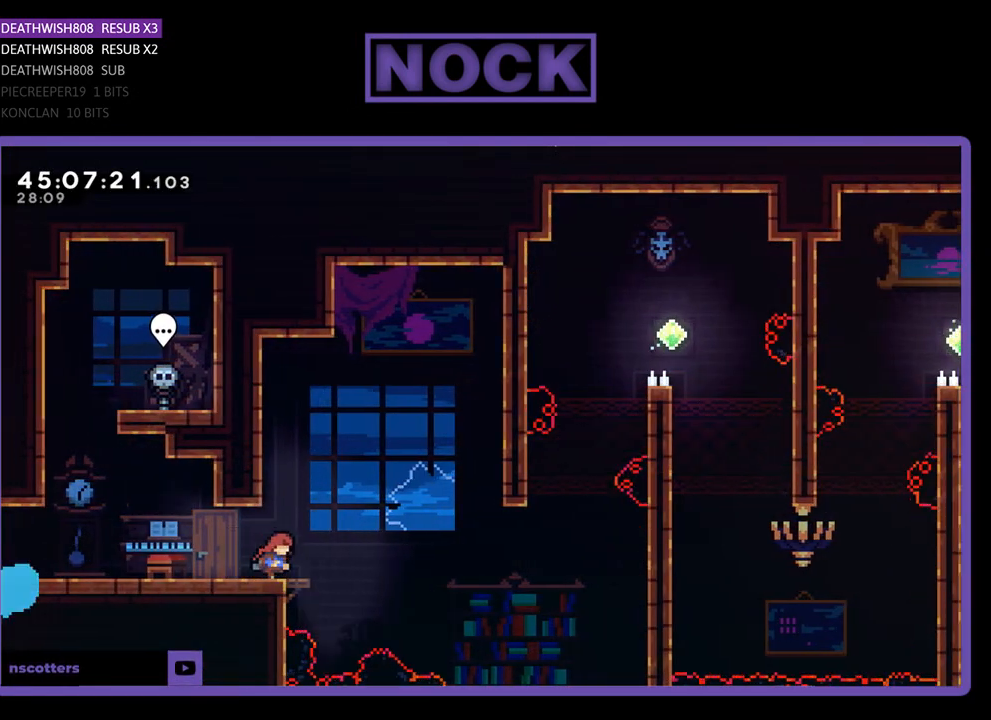
{"buttons": ["R2"], "events": []}
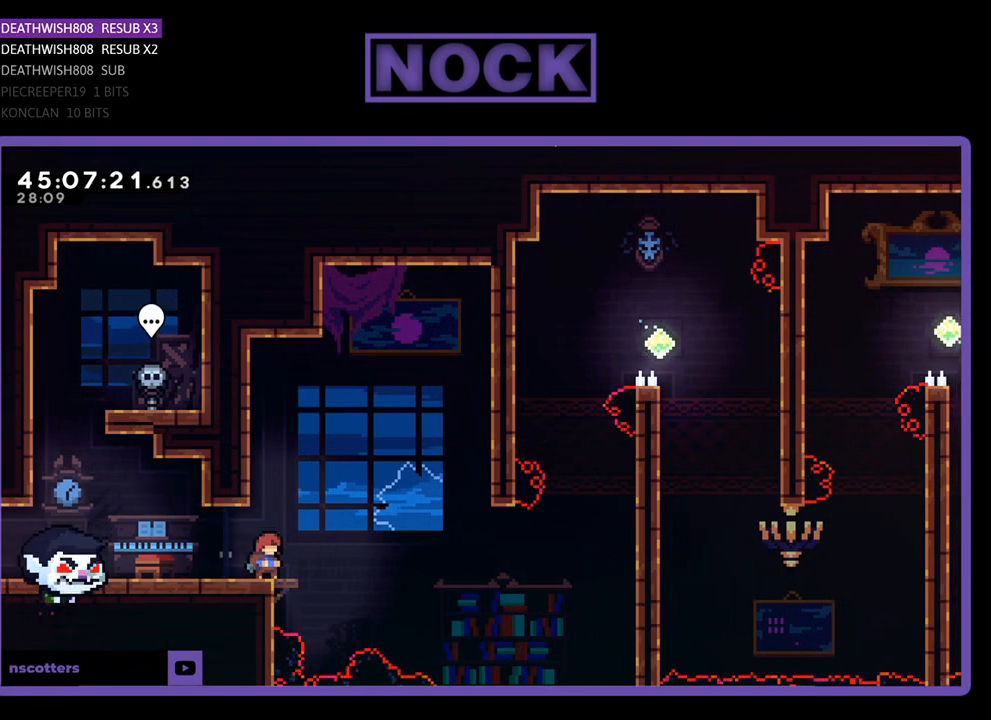
{"buttons": ["CROSS", "R2", "DPAD_RIGHT"], "events": [[100, "DPAD_RIGHT", "down"], [133, "CROSS", "down"]]}
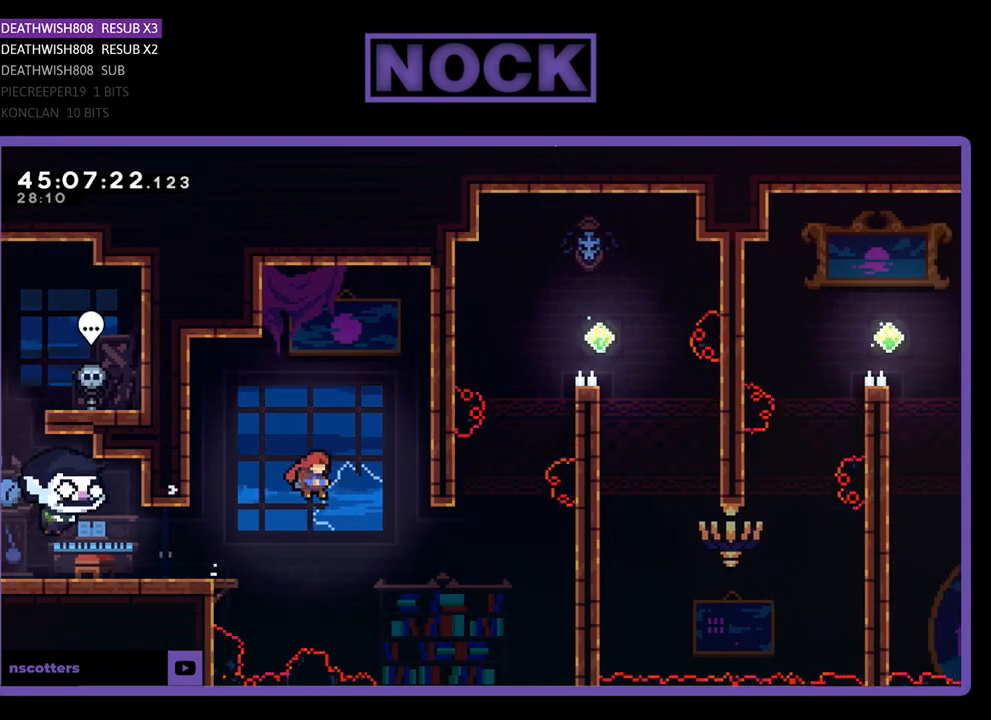
{"buttons": ["CIRCLE", "R2", "DPAD_UP", "DPAD_RIGHT"], "events": [[100, "DPAD_UP", "down"], [200, "CROSS", "up"], [367, "CIRCLE", "down"]]}
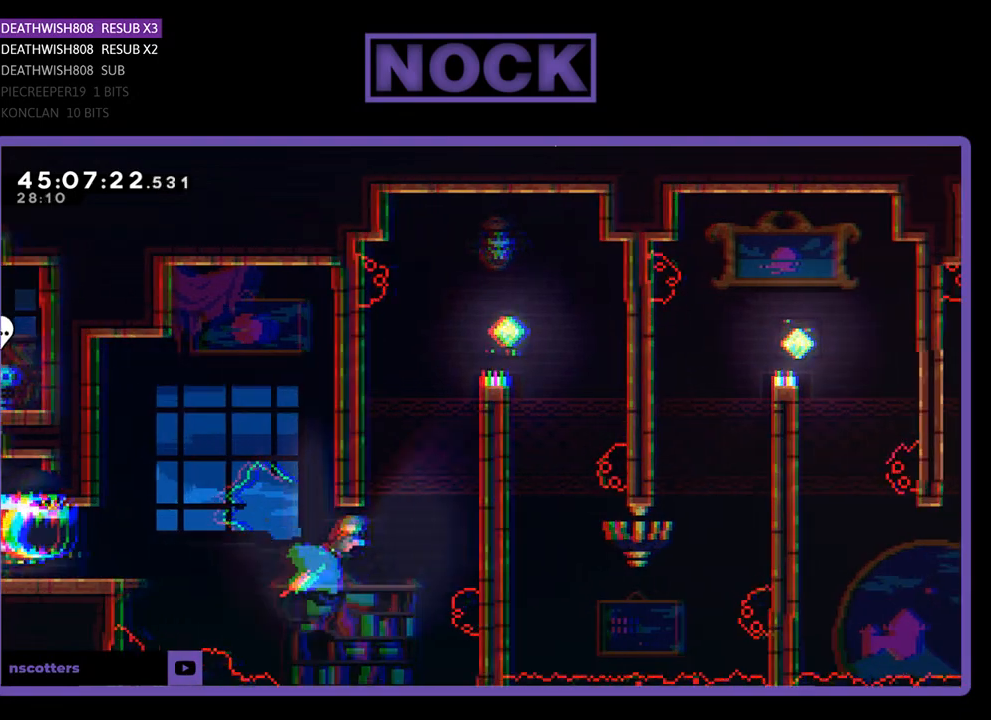
{"buttons": ["CROSS", "R2", "DPAD_UP", "DPAD_RIGHT"], "events": [[267, "CIRCLE", "up"], [333, "CROSS", "down"]]}
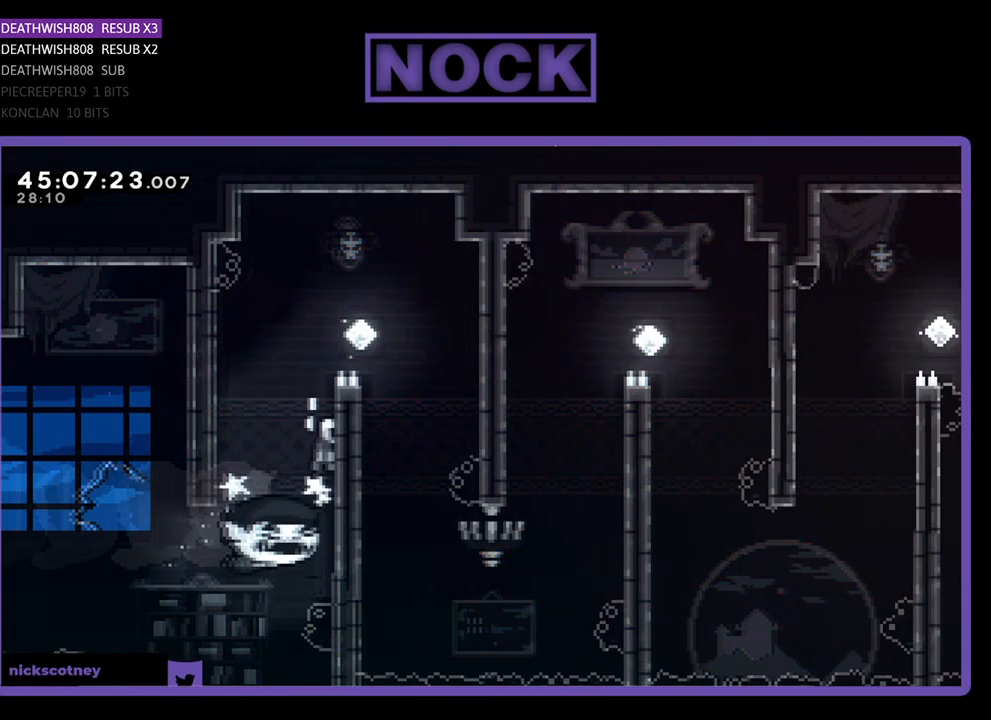
{"buttons": ["R2", "DPAD_UP", "DPAD_RIGHT"], "events": [[33, "CROSS", "up"], [100, "CROSS", "down"], [300, "CROSS", "up"]]}
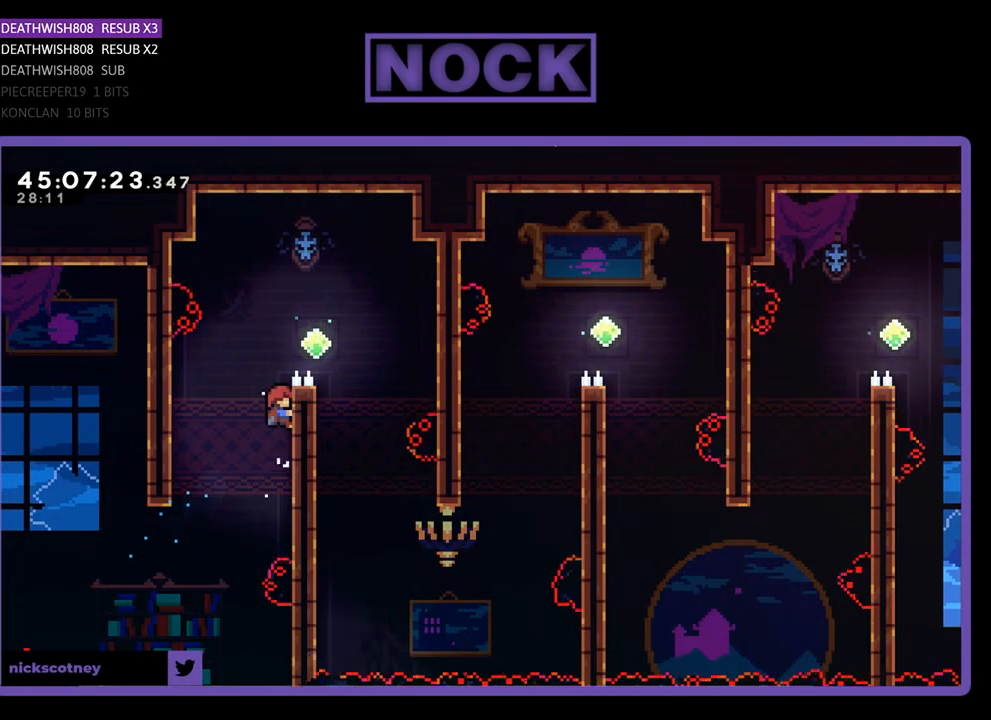
{"buttons": ["CROSS", "R2", "DPAD_UP", "DPAD_RIGHT"], "events": [[133, "CROSS", "down"]]}
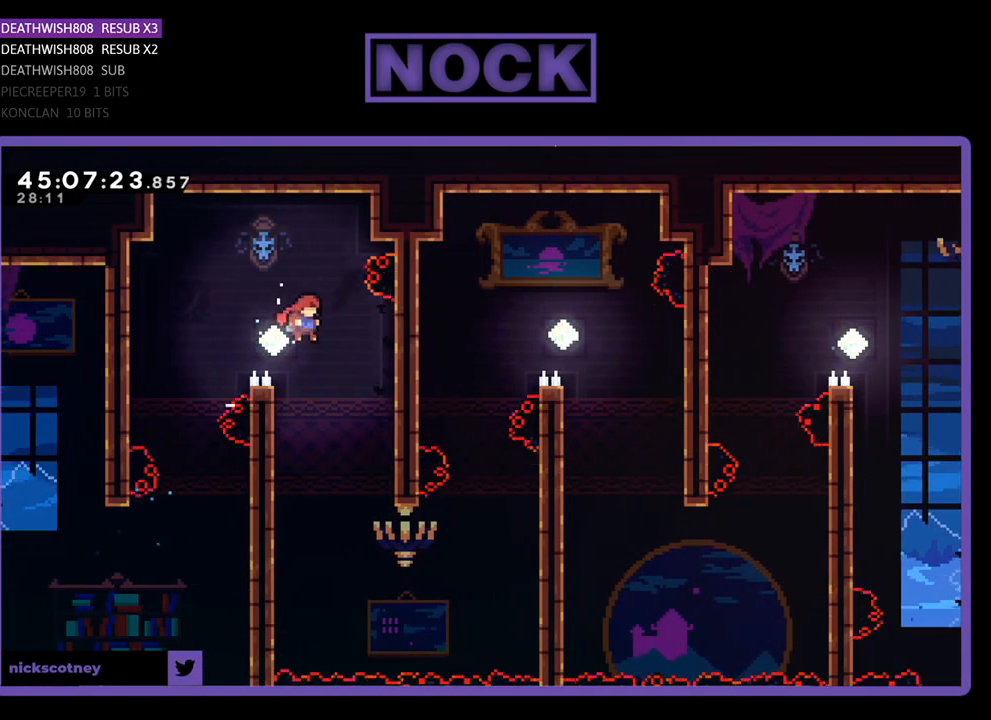
{"buttons": ["R2", "DPAD_DOWN", "DPAD_LEFT"], "events": [[67, "CROSS", "up"], [67, "DPAD_RIGHT", "up"], [67, "DPAD_UP", "up"], [167, "DPAD_LEFT", "down"], [433, "DPAD_DOWN", "down"]]}
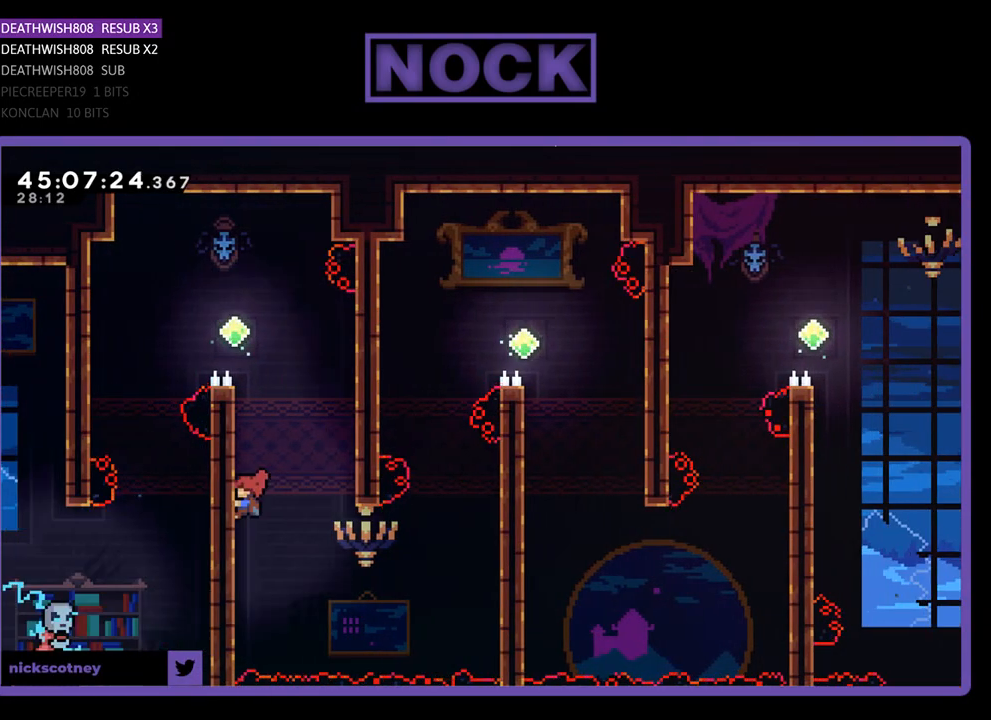
{"buttons": ["R2", "DPAD_DOWN", "DPAD_RIGHT"], "events": [[100, "DPAD_LEFT", "up"], [367, "DPAD_RIGHT", "down"]]}
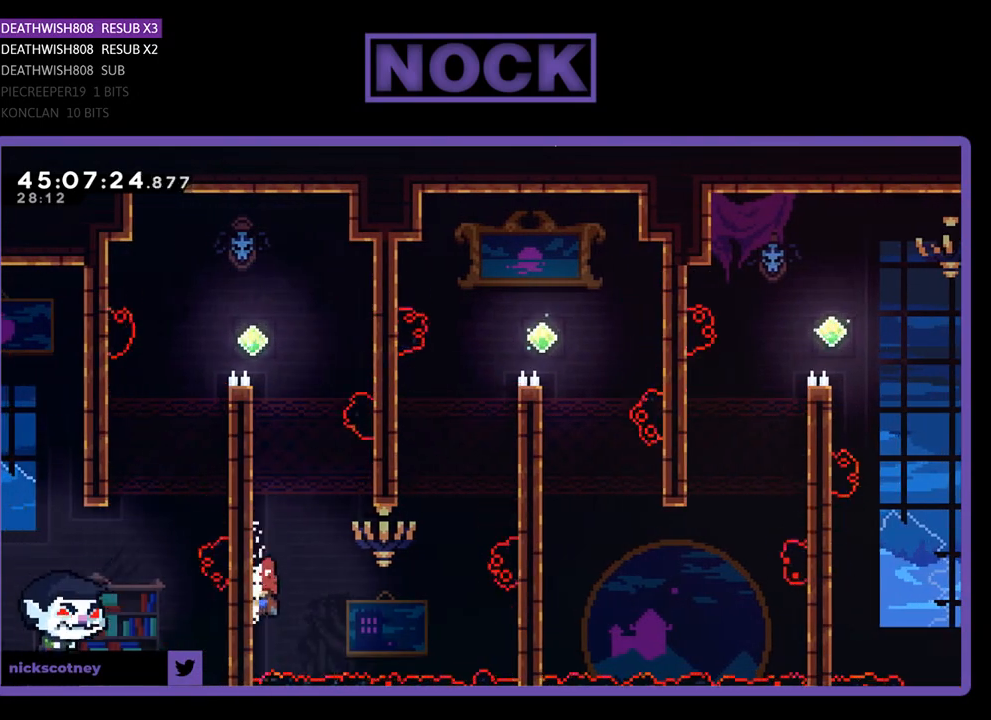
{"buttons": ["R2", "DPAD_RIGHT"], "events": [[67, "DPAD_DOWN", "up"], [200, "CROSS", "down"], [400, "CROSS", "up"]]}
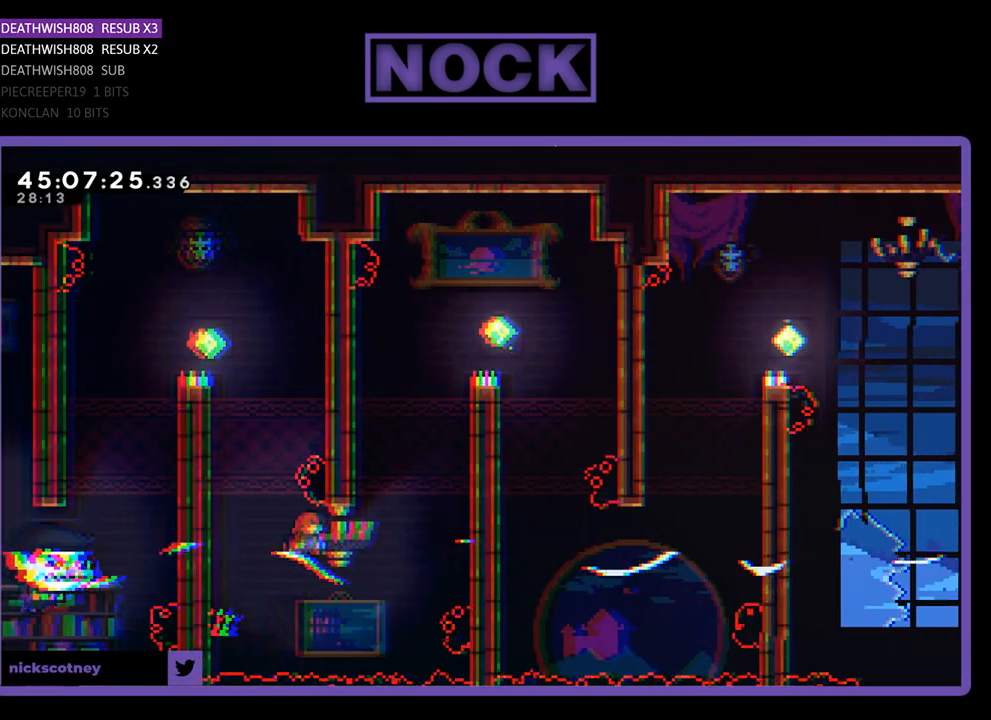
{"buttons": ["R2", "DPAD_UP", "DPAD_RIGHT"], "events": [[67, "CIRCLE", "down"], [100, "DPAD_UP", "down"], [433, "CIRCLE", "up"]]}
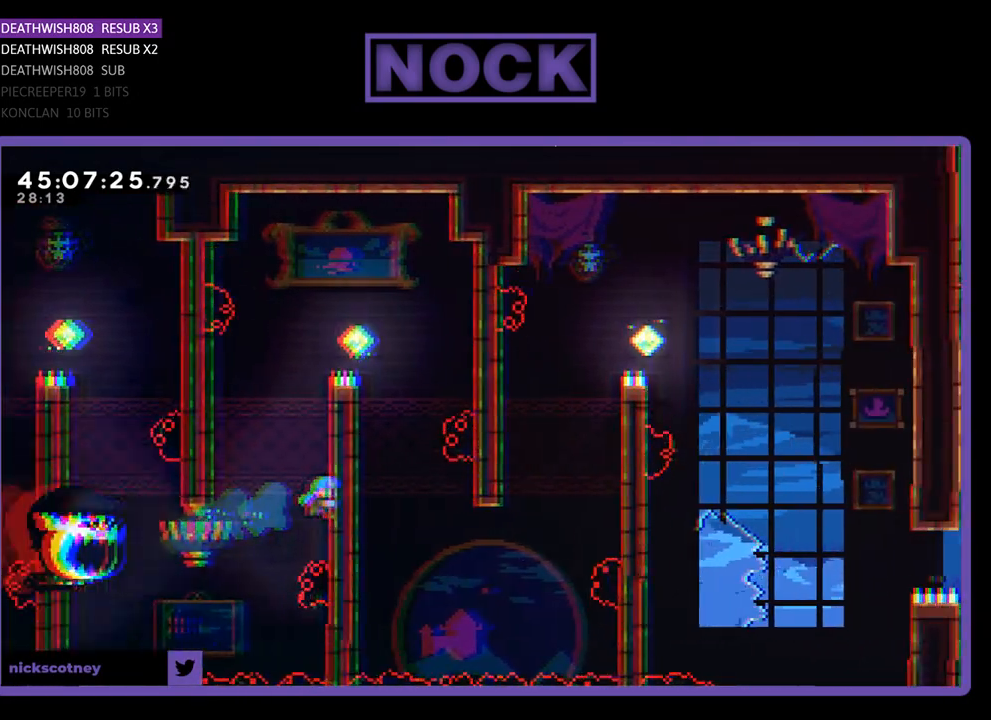
{"buttons": ["CROSS", "R2", "DPAD_UP", "DPAD_RIGHT"], "events": [[33, "CROSS", "down"], [200, "CROSS", "up"], [267, "CROSS", "down"], [400, "CROSS", "up"], [467, "CROSS", "down"]]}
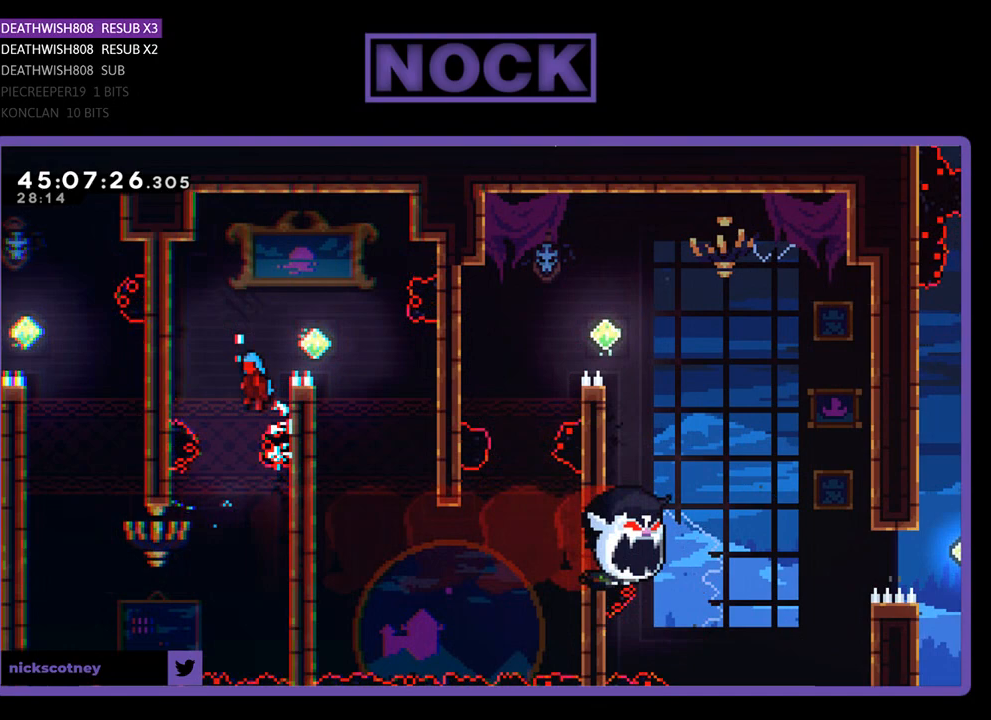
{"buttons": ["R2", "DPAD_UP", "DPAD_LEFT"], "events": [[67, "CROSS", "up"], [133, "CROSS", "down"], [300, "DPAD_UP", "up"], [433, "DPAD_UP", "down"], [467, "CROSS", "up"], [467, "DPAD_RIGHT", "up"], [500, "DPAD_LEFT", "down"]]}
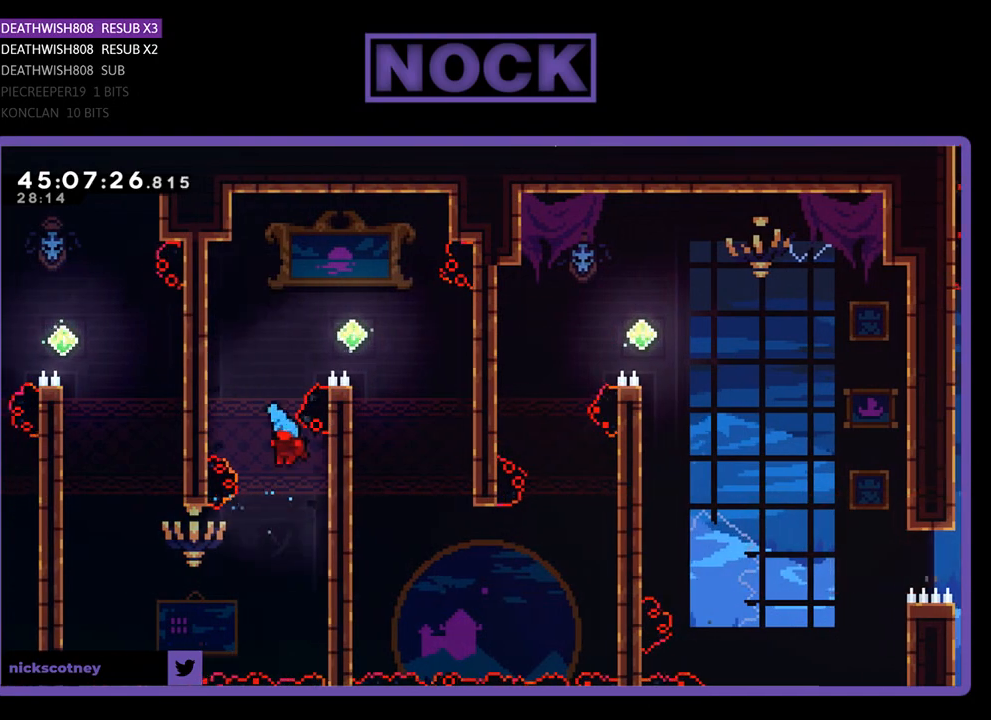
{"buttons": ["CROSS"], "events": [[100, "CROSS", "down"], [200, "DPAD_LEFT", "up"], [233, "DPAD_RIGHT", "down"], [267, "DPAD_UP", "up"], [467, "R2", "up"], [500, "DPAD_RIGHT", "up"]]}
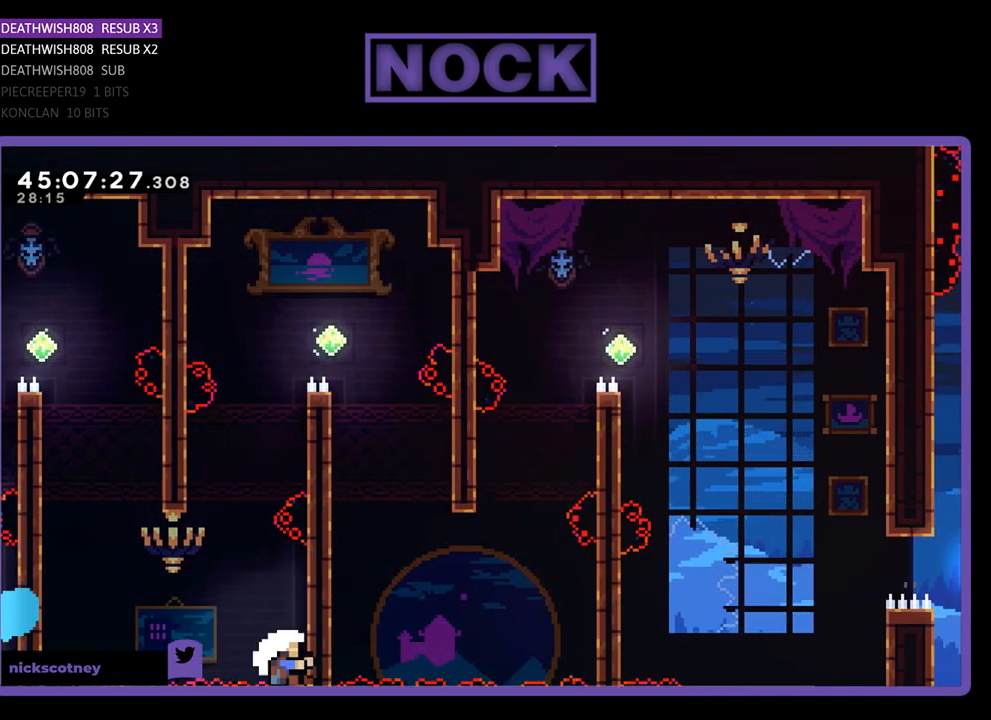
{"buttons": [], "events": [[167, "CROSS", "up"]]}
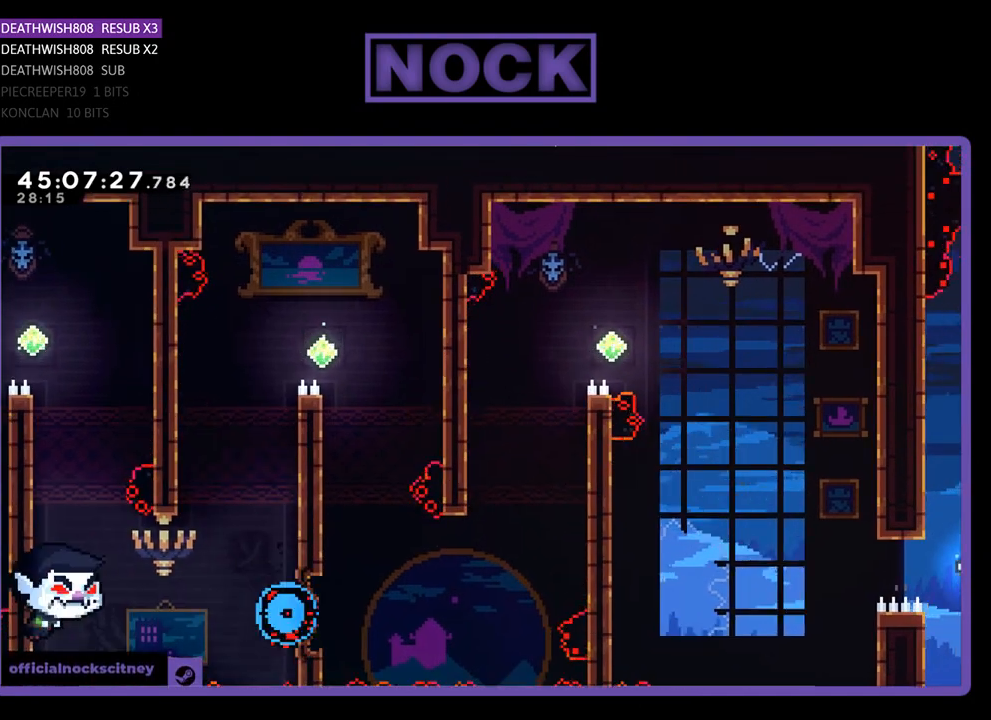
{"buttons": [], "events": []}
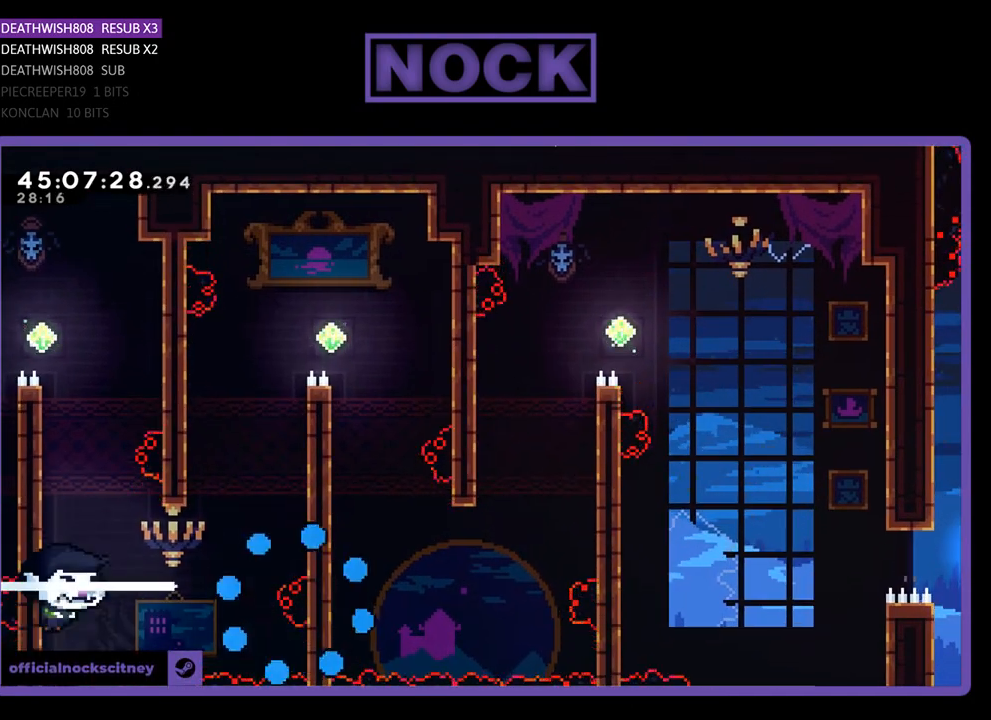
{"buttons": [], "events": []}
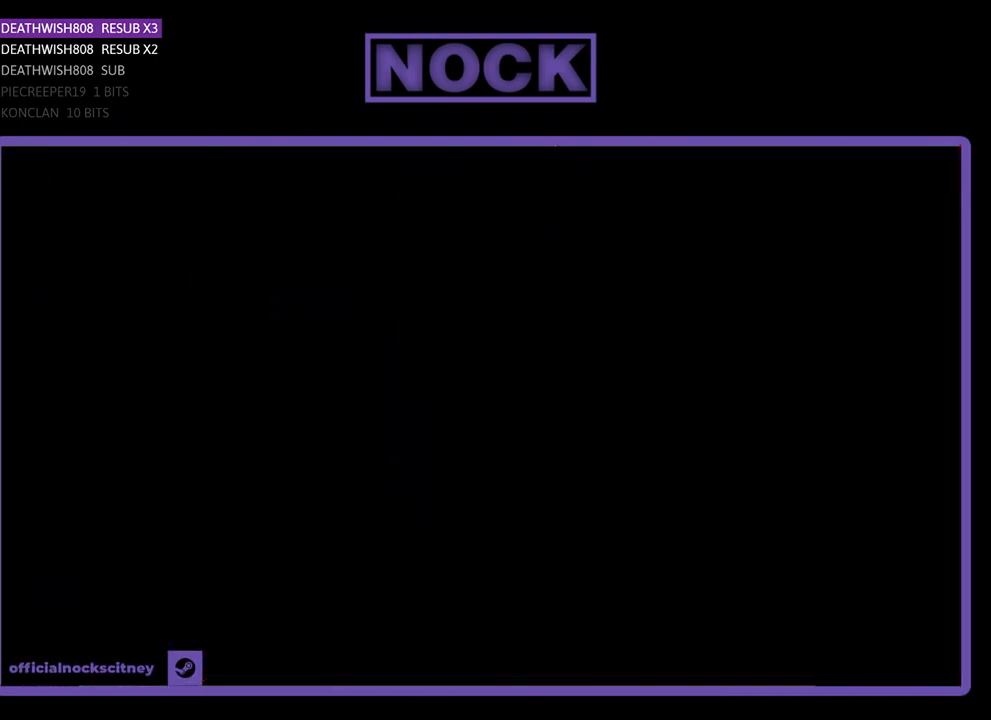
{"buttons": ["R2", "DPAD_RIGHT"], "events": [[267, "R2", "down"], [400, "DPAD_RIGHT", "down"]]}
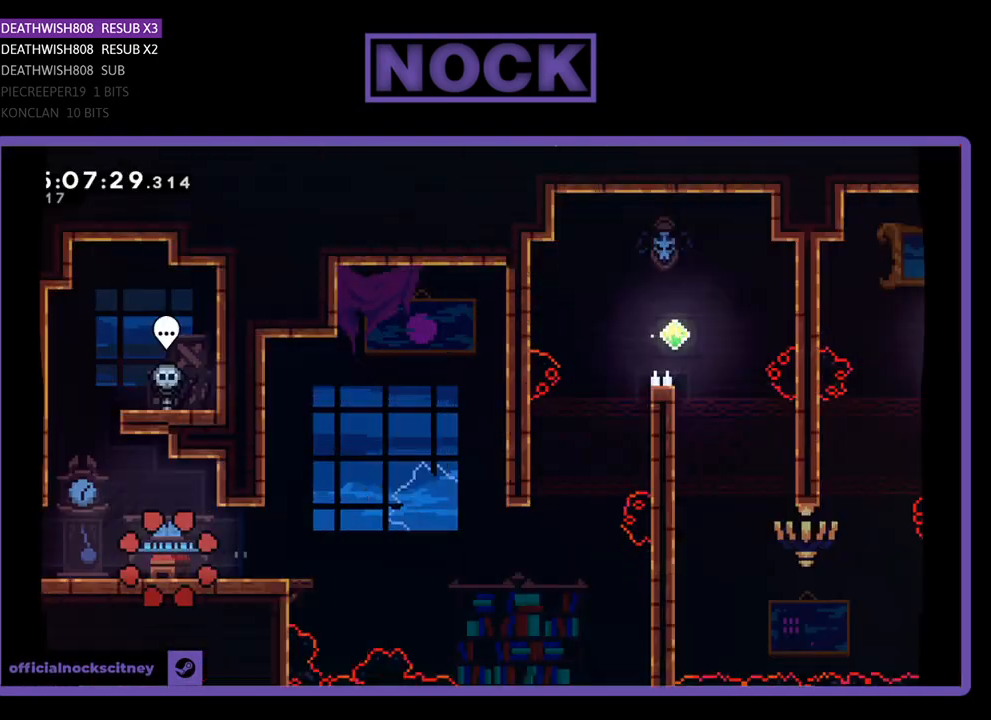
{"buttons": ["R2", "DPAD_RIGHT"], "events": []}
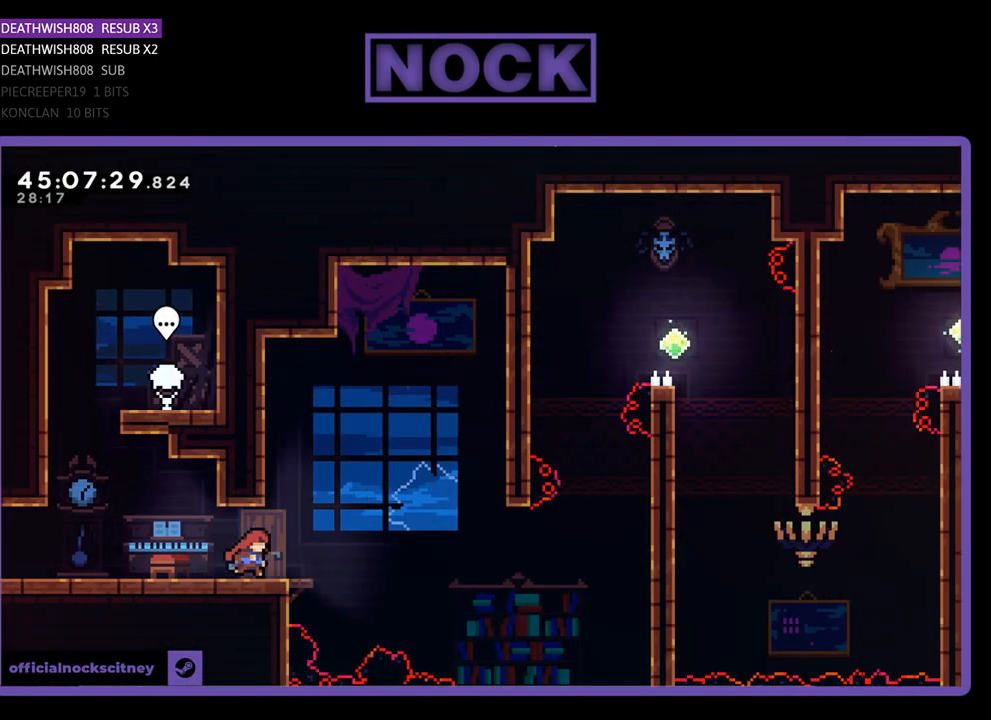
{"buttons": ["CROSS", "R2", "DPAD_RIGHT"], "events": [[167, "CROSS", "down"]]}
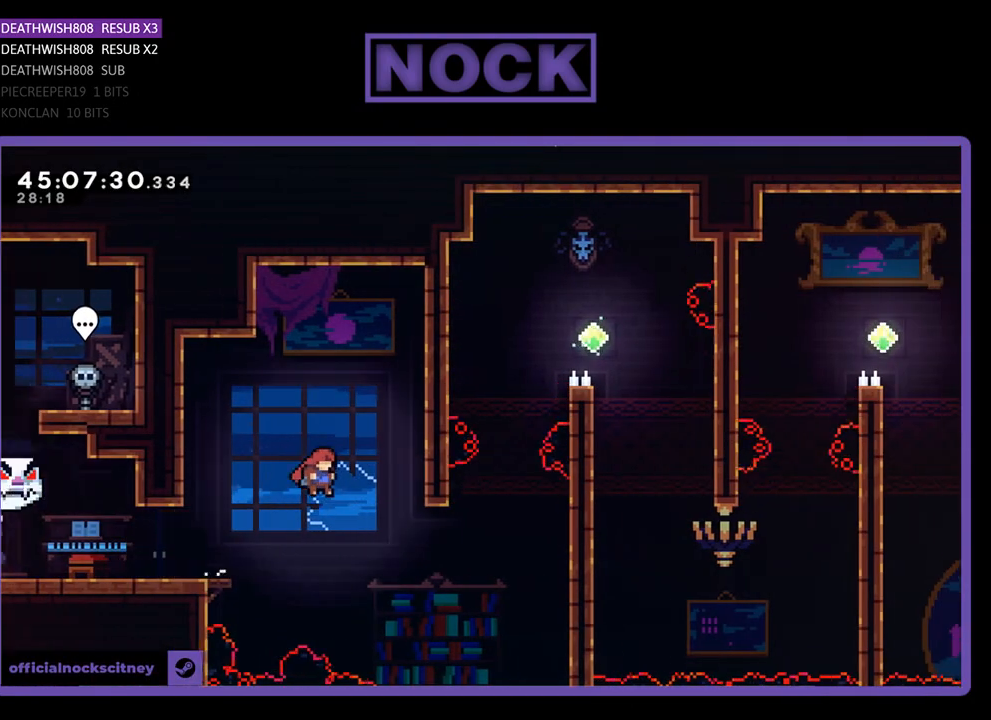
{"buttons": ["CIRCLE", "R2", "DPAD_UP", "DPAD_RIGHT"], "events": [[200, "DPAD_UP", "down"], [300, "CROSS", "up"], [400, "CIRCLE", "down"]]}
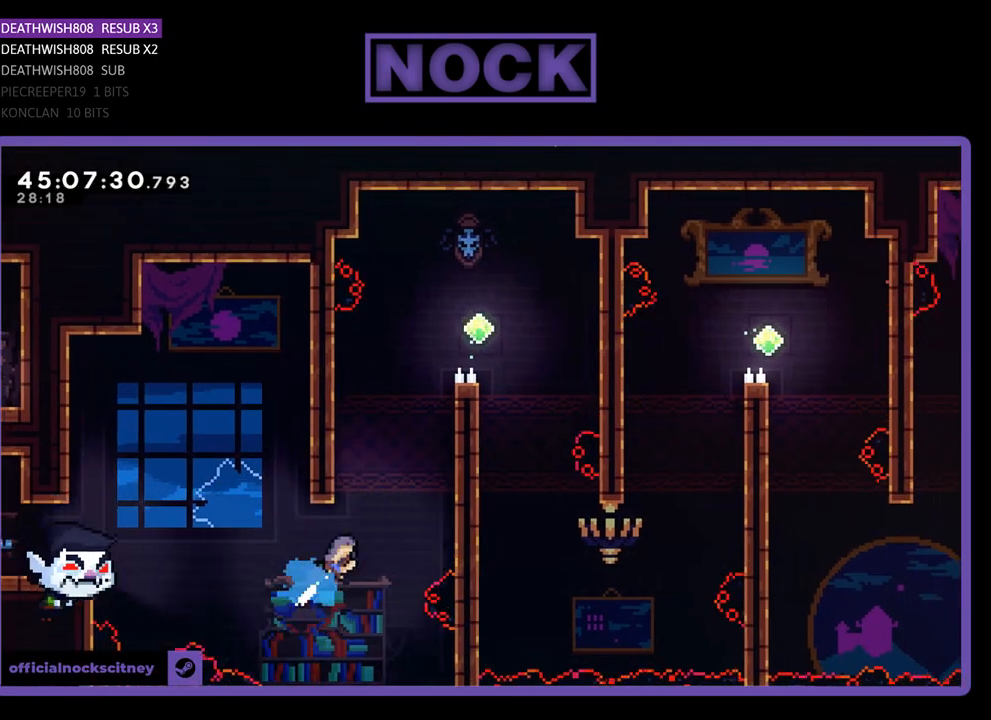
{"buttons": ["CROSS", "R2", "DPAD_UP", "DPAD_RIGHT"], "events": [[233, "CIRCLE", "up"], [333, "CROSS", "down"]]}
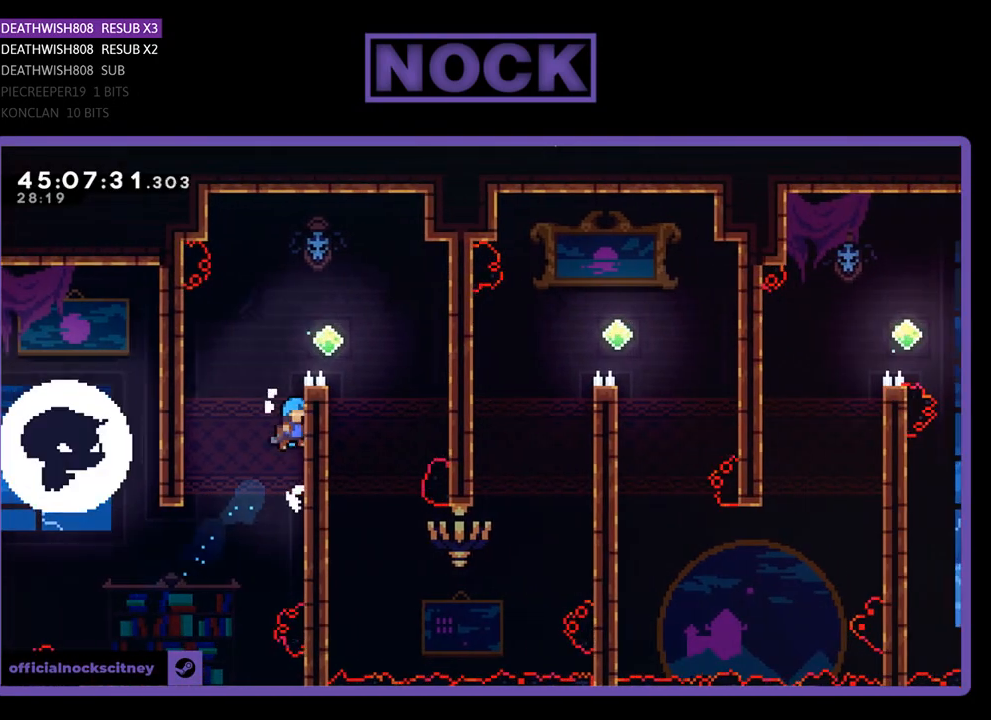
{"buttons": ["CROSS", "R2", "DPAD_RIGHT"], "events": [[67, "CROSS", "up"], [267, "CROSS", "down"], [500, "DPAD_UP", "up"]]}
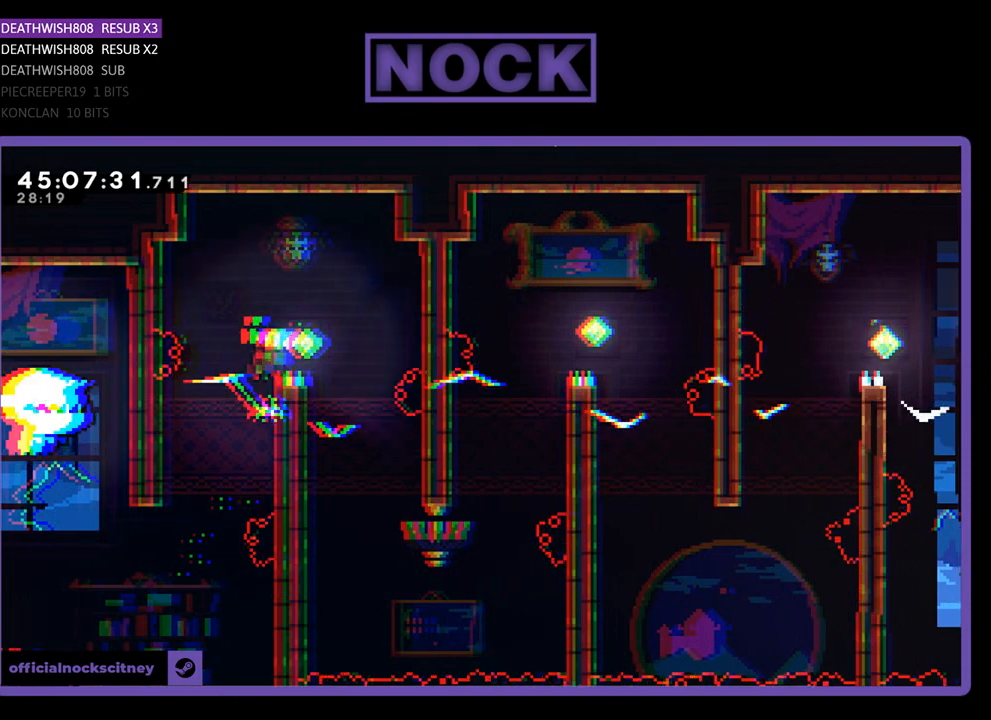
{"buttons": ["R2", "DPAD_LEFT"], "events": [[167, "CROSS", "up"], [267, "DPAD_RIGHT", "up"], [400, "DPAD_LEFT", "down"]]}
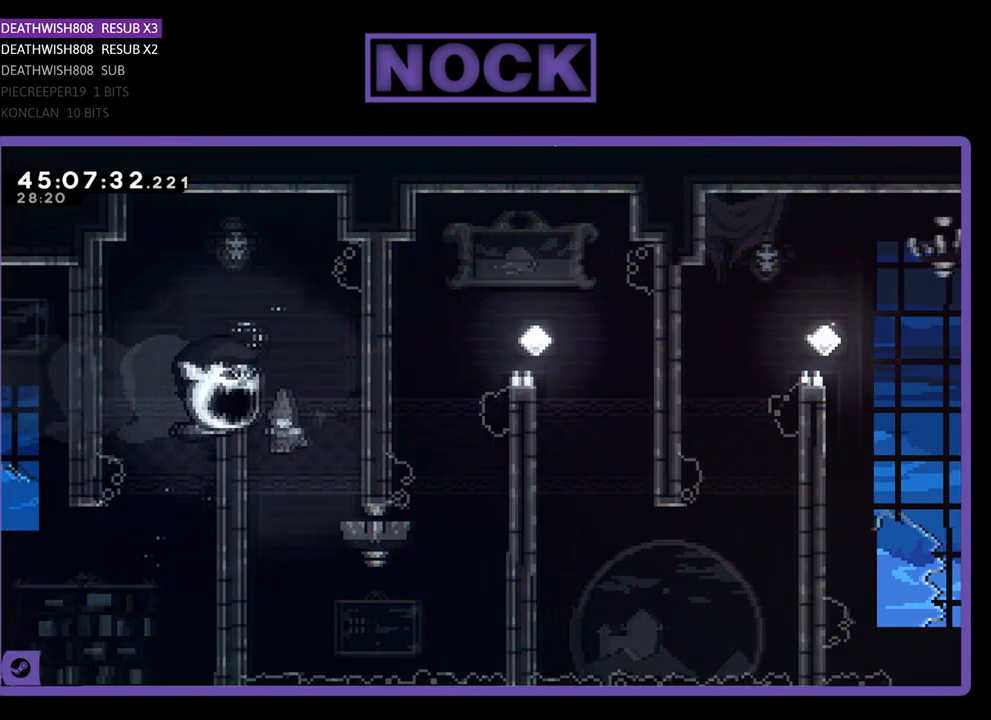
{"buttons": ["R2", "DPAD_DOWN"], "events": [[33, "DPAD_DOWN", "down"], [100, "DPAD_DOWN", "up"], [433, "DPAD_DOWN", "down"], [467, "DPAD_LEFT", "up"]]}
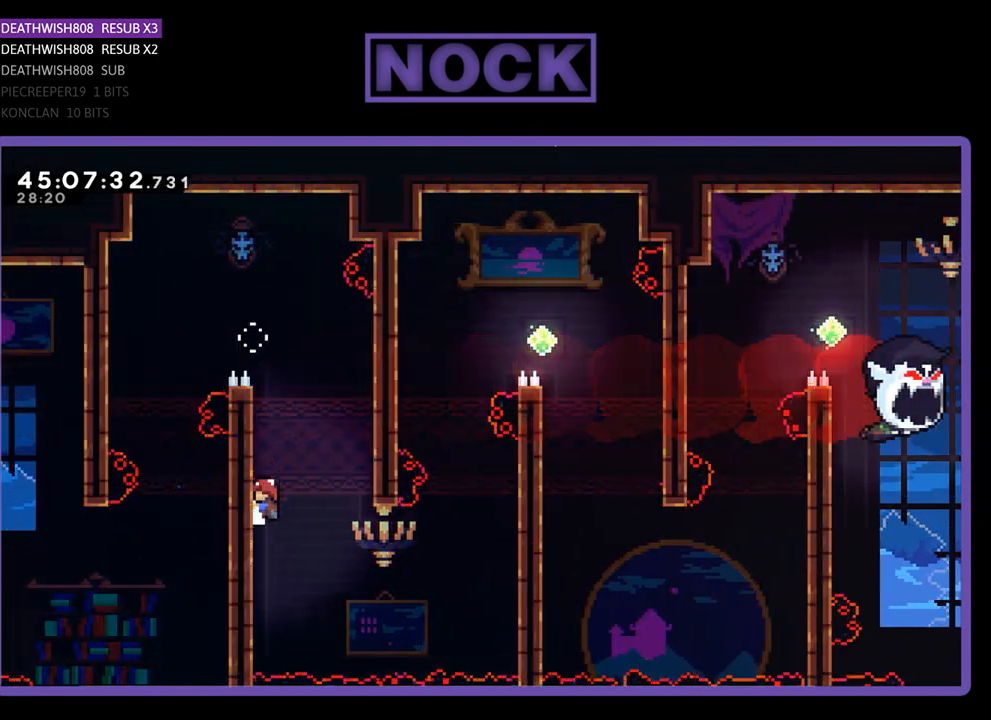
{"buttons": ["CROSS", "R2", "DPAD_DOWN", "DPAD_RIGHT"], "events": [[200, "DPAD_RIGHT", "down"], [433, "CROSS", "down"]]}
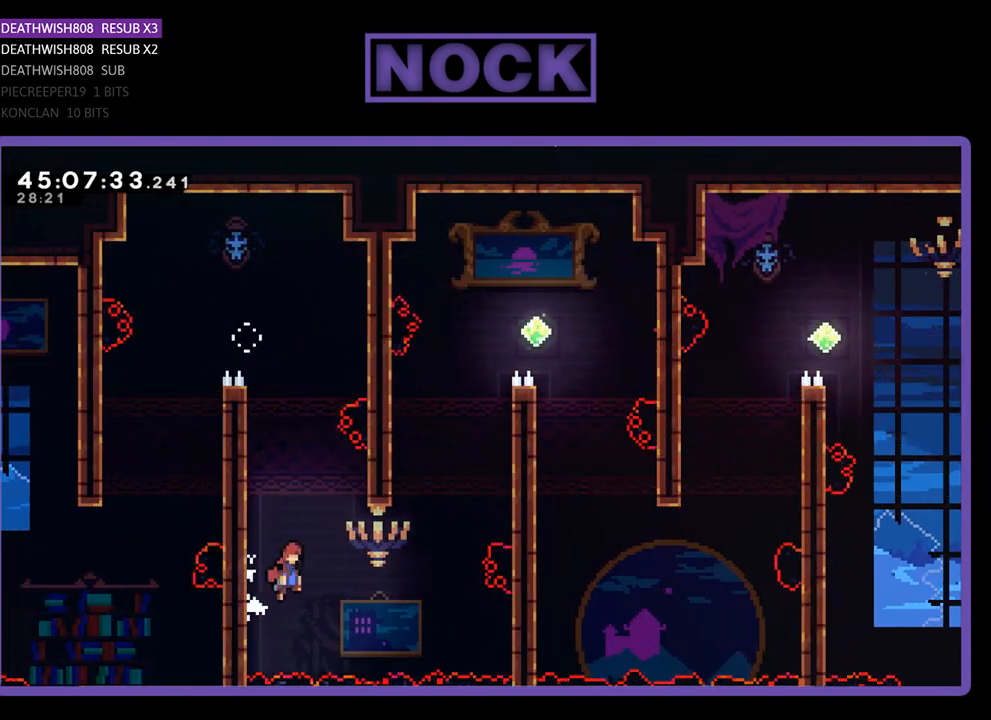
{"buttons": ["CIRCLE", "R2", "DPAD_UP", "DPAD_RIGHT"], "events": [[33, "DPAD_DOWN", "up"], [267, "CROSS", "up"], [367, "CIRCLE", "down"], [367, "DPAD_UP", "down"]]}
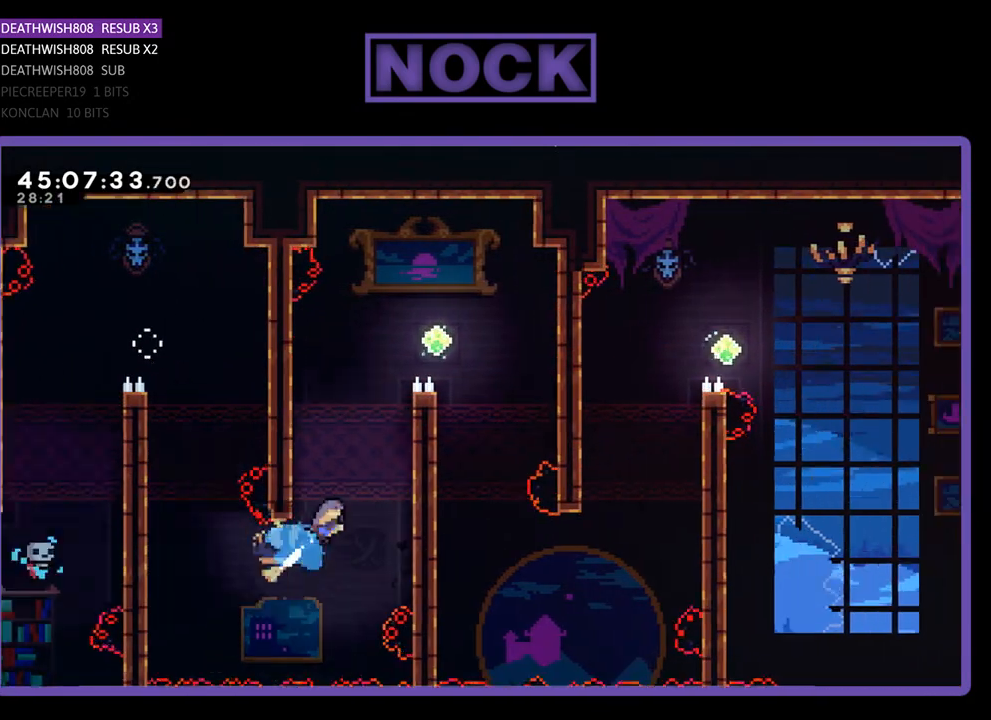
{"buttons": ["CROSS", "R2", "DPAD_UP", "DPAD_RIGHT"], "events": [[267, "CIRCLE", "up"], [367, "CROSS", "down"]]}